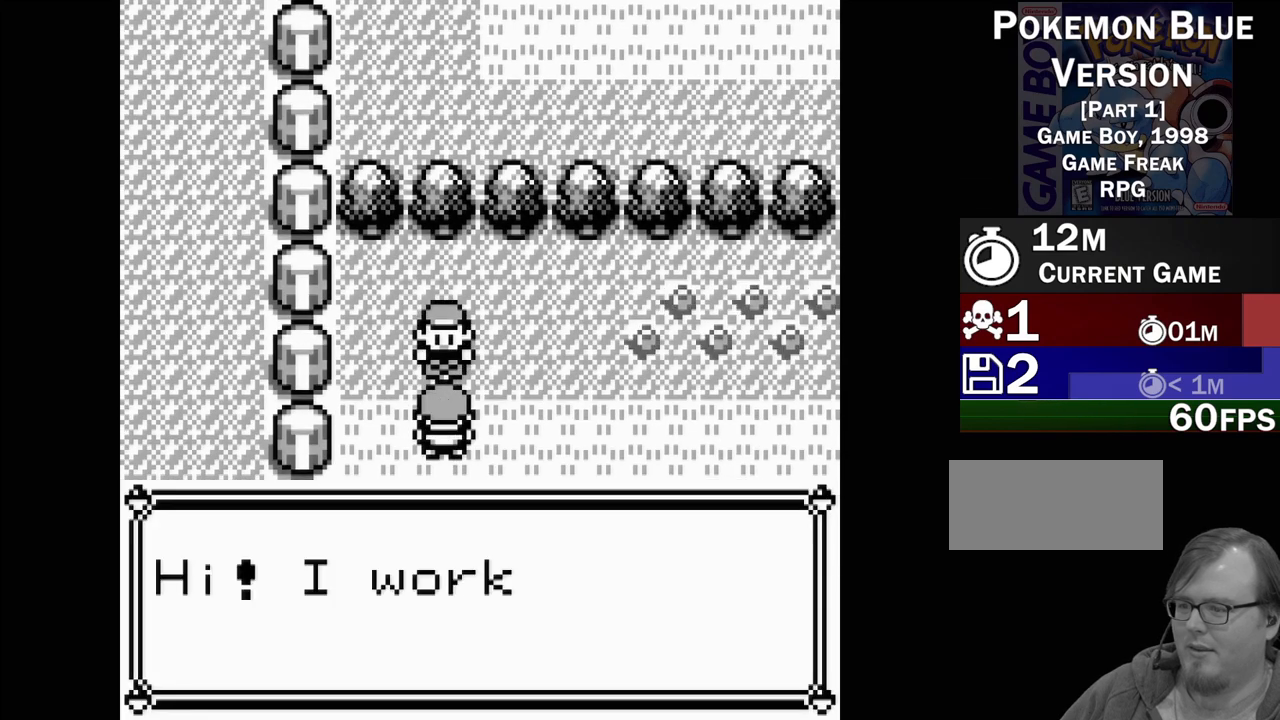
Gameplay with a controller (Nintendo layout); each line is a JSON object with the inputs held at the frame after it. "events" lists button and stick changes between this image and that frame as [ms after this image, input, new state], when the widget could be followed in between. Not read: L3 R3.
{"buttons": [], "events": []}
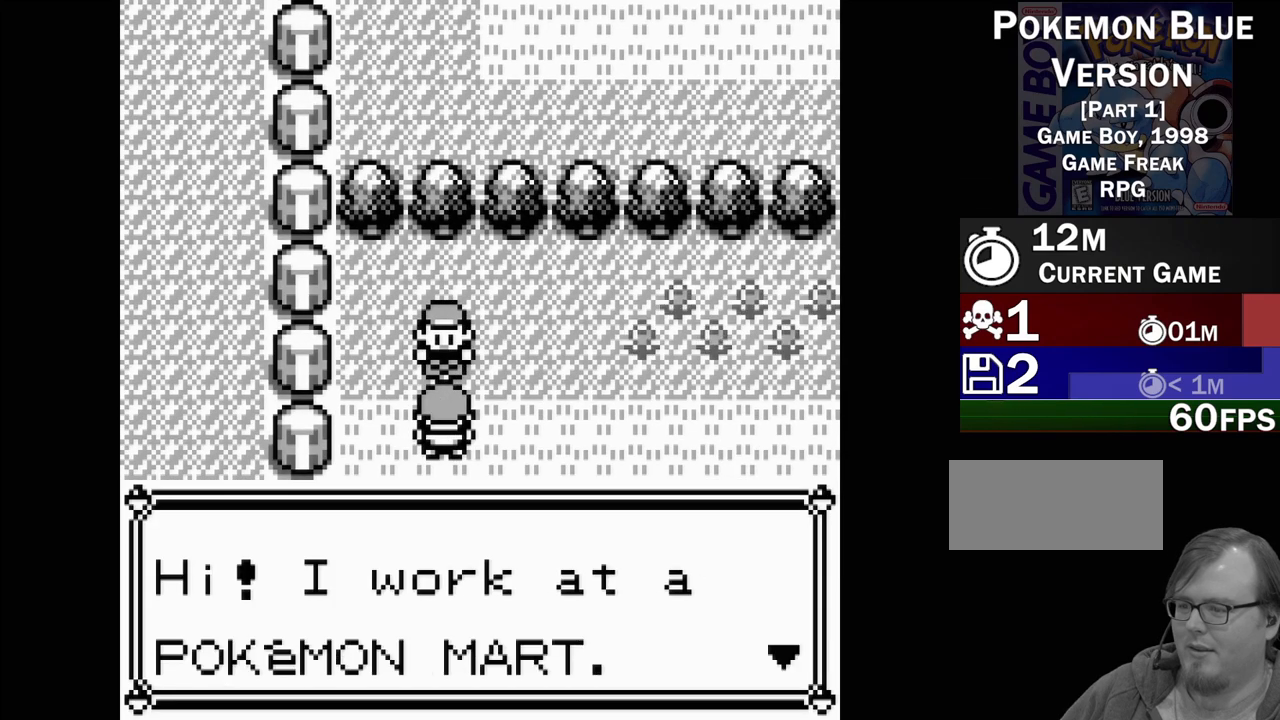
{"buttons": ["A"], "events": [[483, "A", "down"]]}
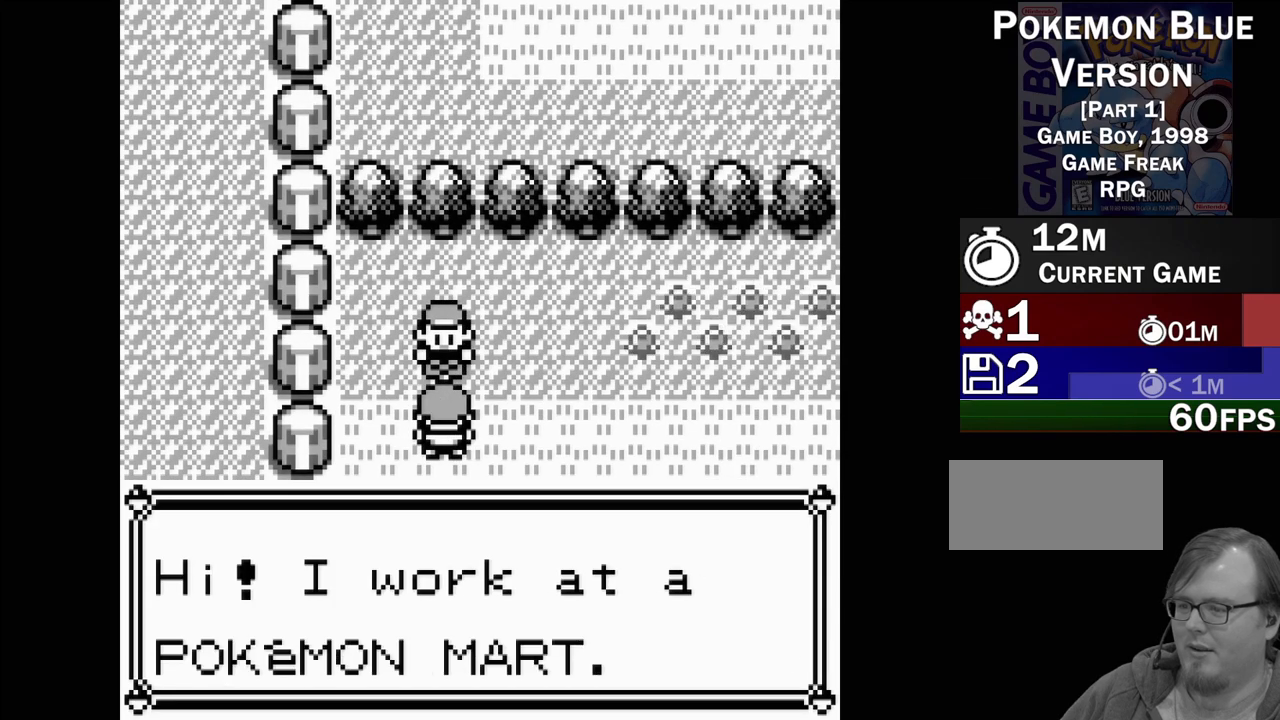
{"buttons": [], "events": [[133, "A", "up"]]}
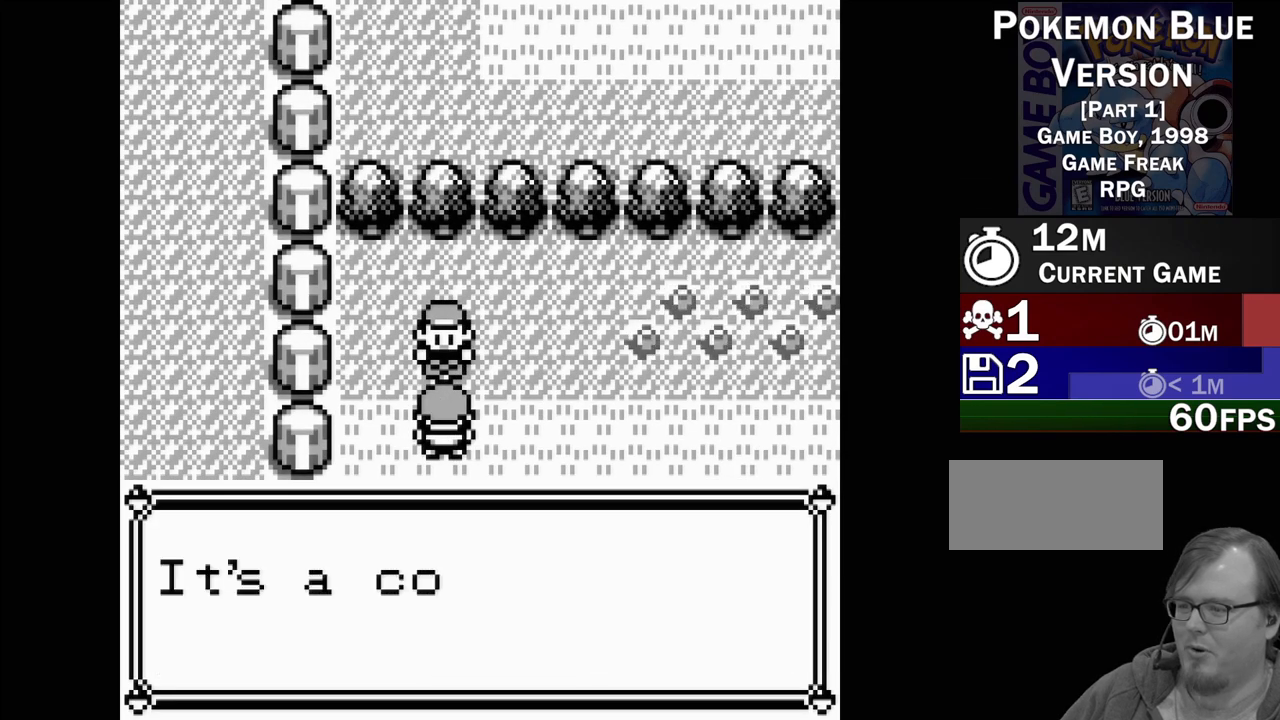
{"buttons": [], "events": []}
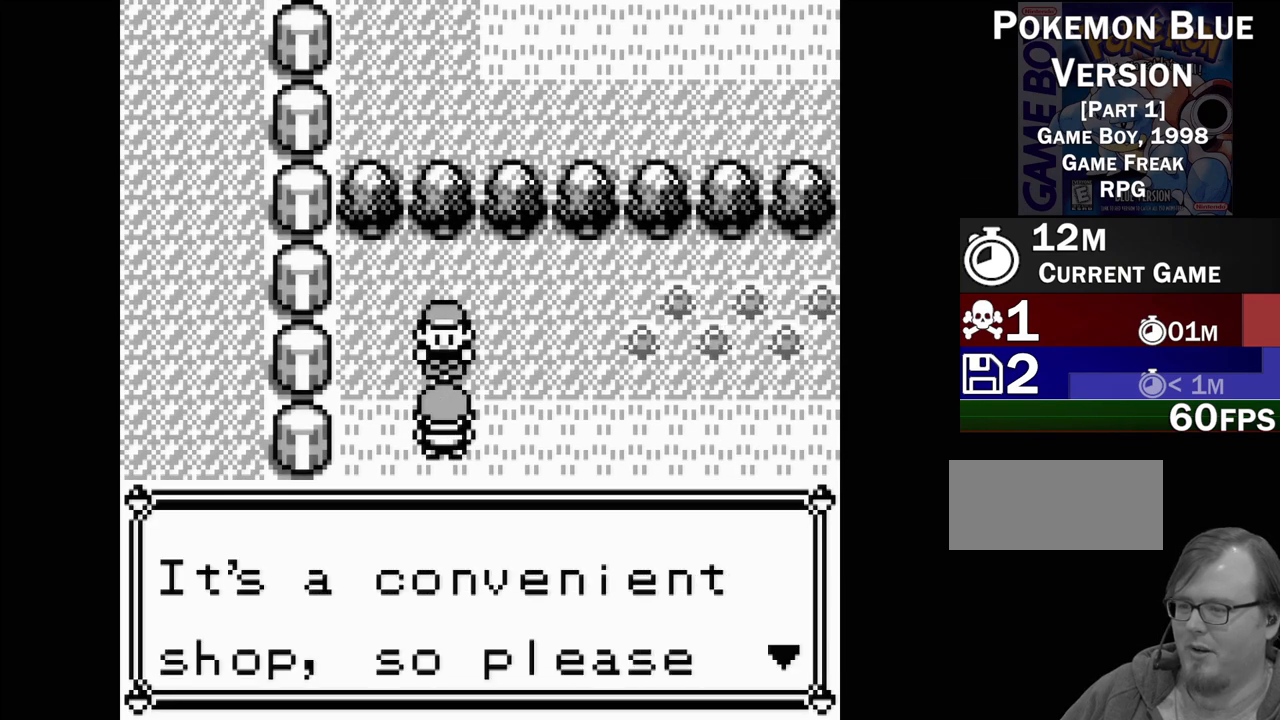
{"buttons": [], "events": [[317, "A", "down"], [433, "A", "up"]]}
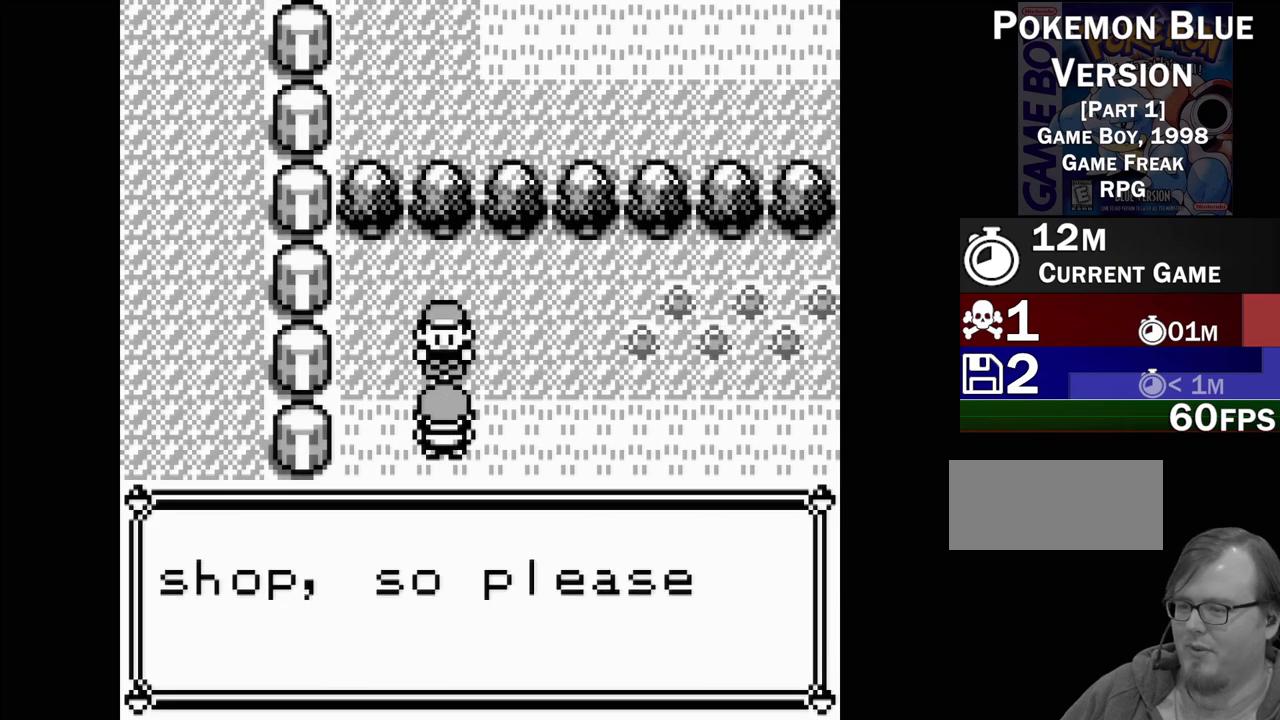
{"buttons": [], "events": []}
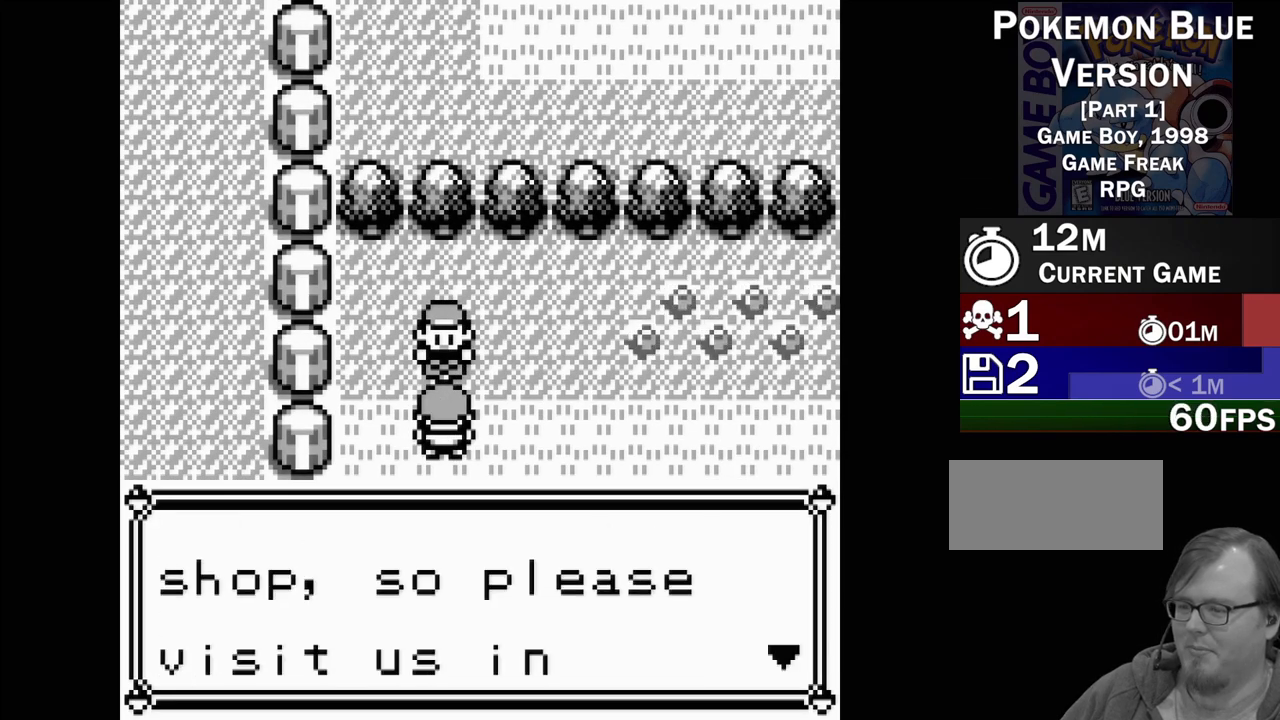
{"buttons": [], "events": [[100, "A", "down"], [217, "A", "up"]]}
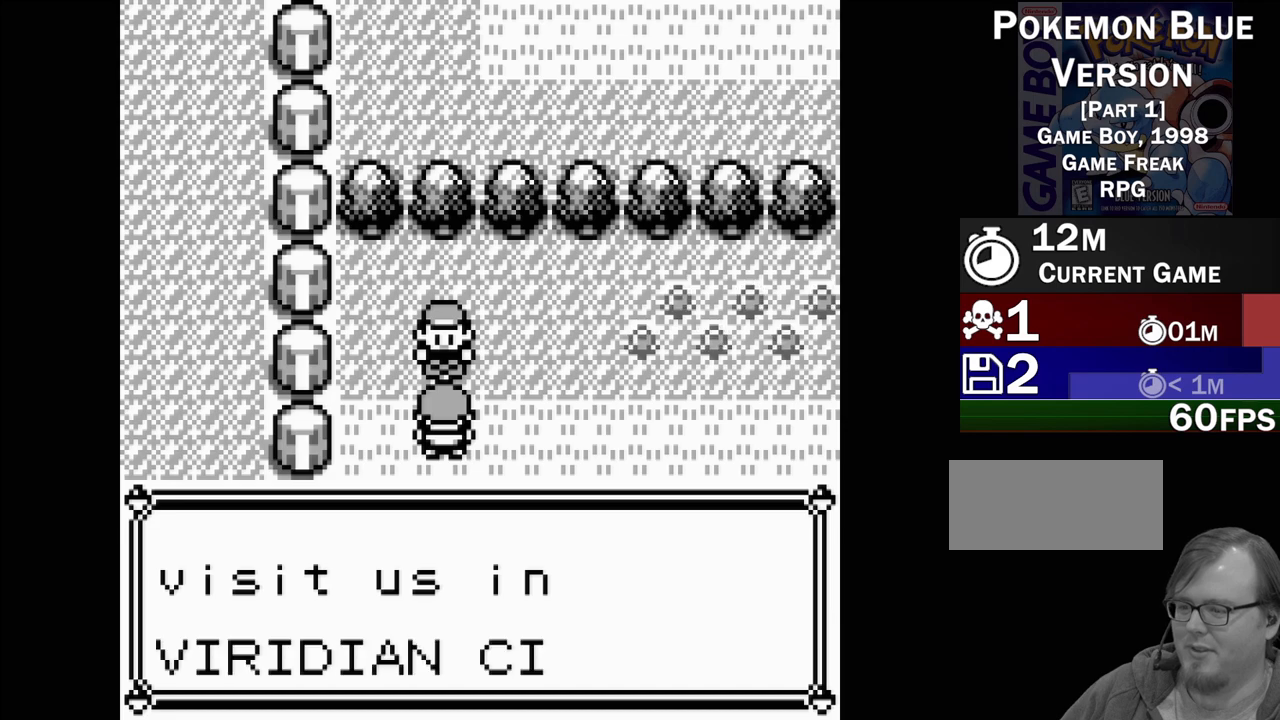
{"buttons": [], "events": [[367, "A", "down"], [467, "A", "up"]]}
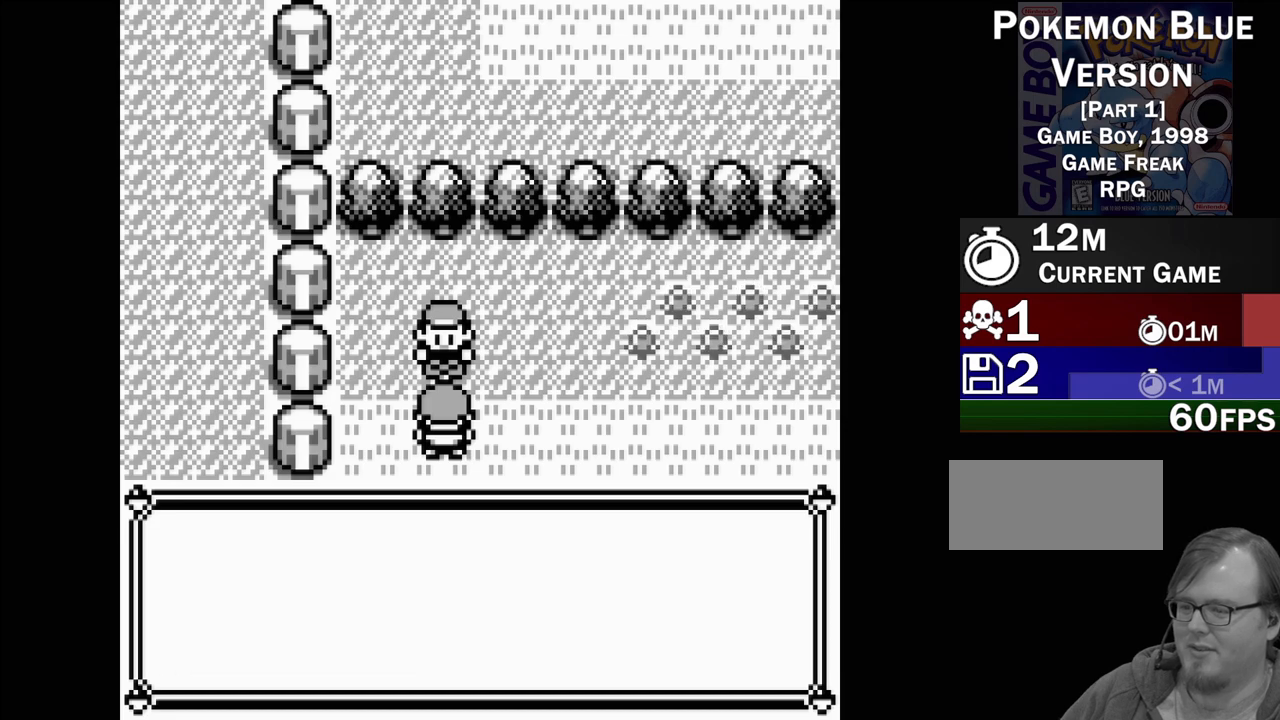
{"buttons": [], "events": []}
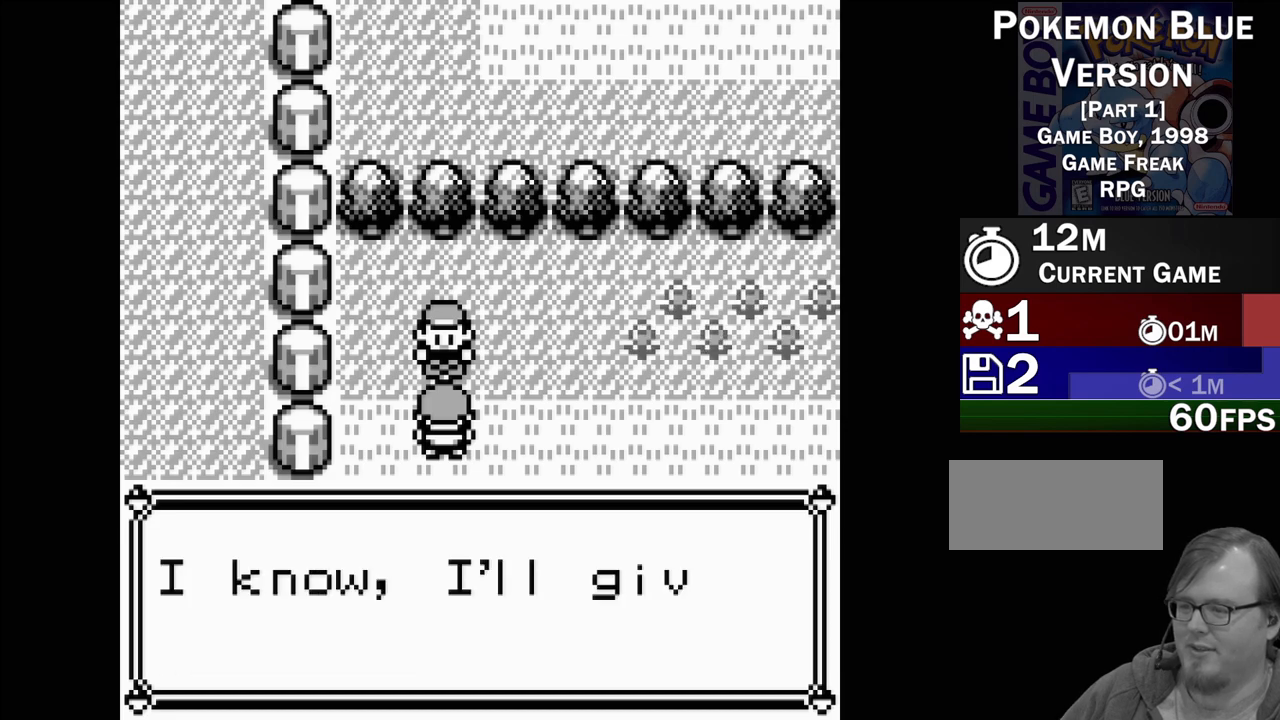
{"buttons": [], "events": []}
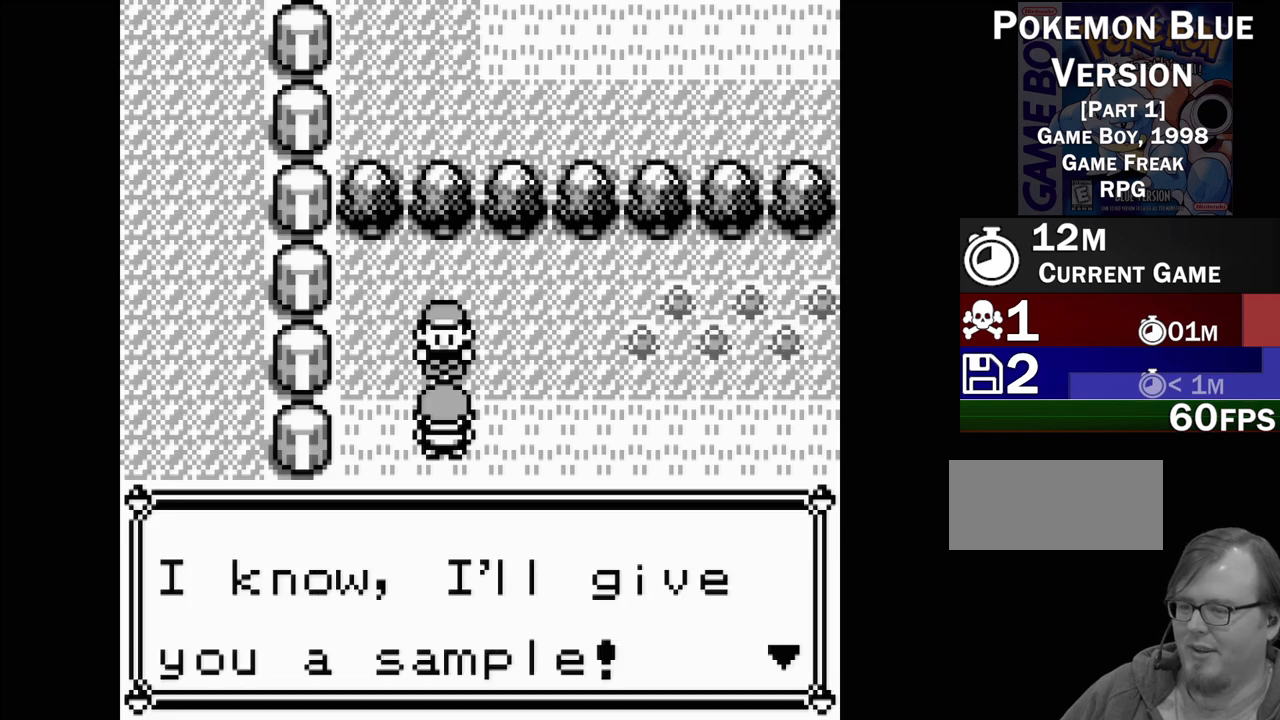
{"buttons": ["A"], "events": [[433, "A", "down"]]}
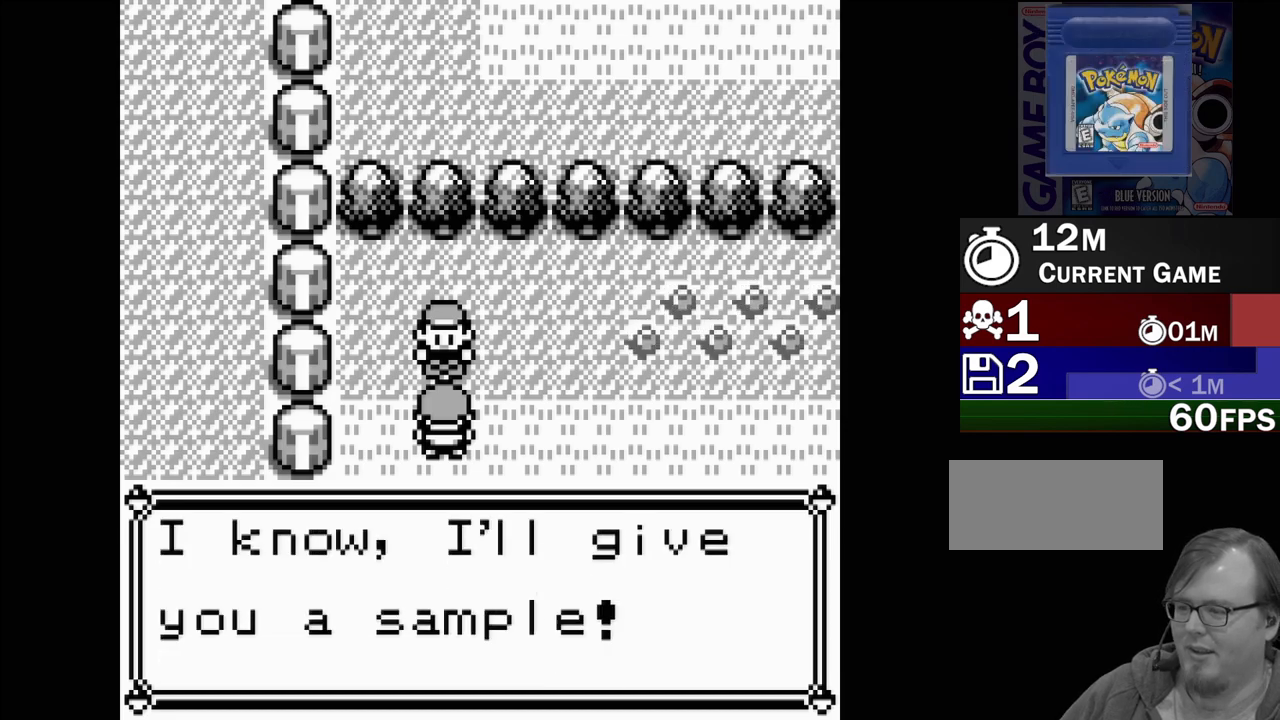
{"buttons": [], "events": [[67, "A", "up"]]}
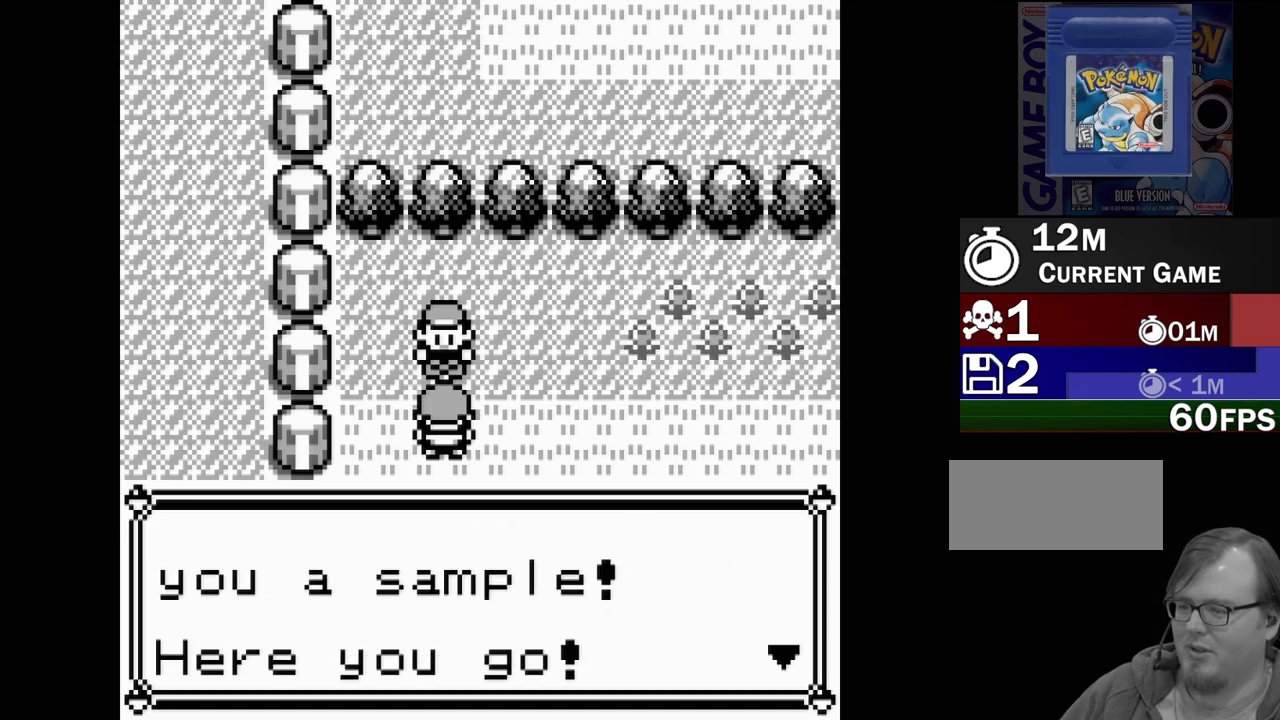
{"buttons": [], "events": [[183, "A", "down"], [267, "A", "up"]]}
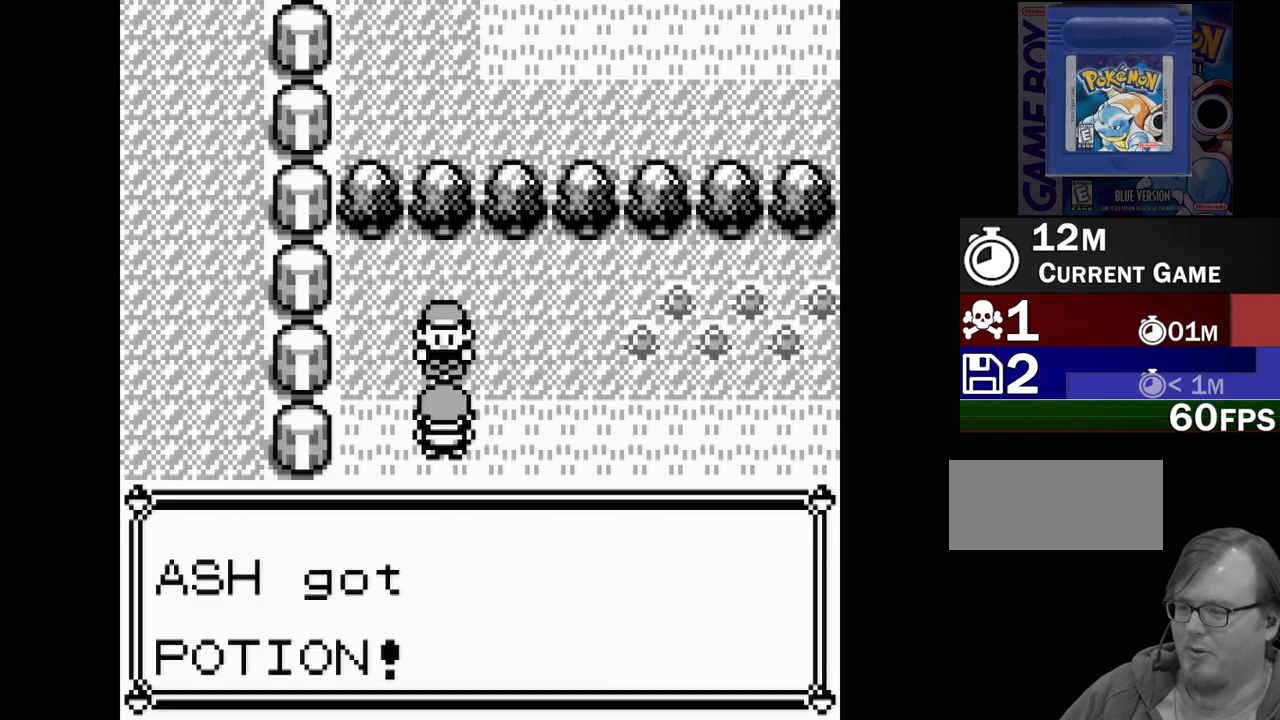
{"buttons": [], "events": []}
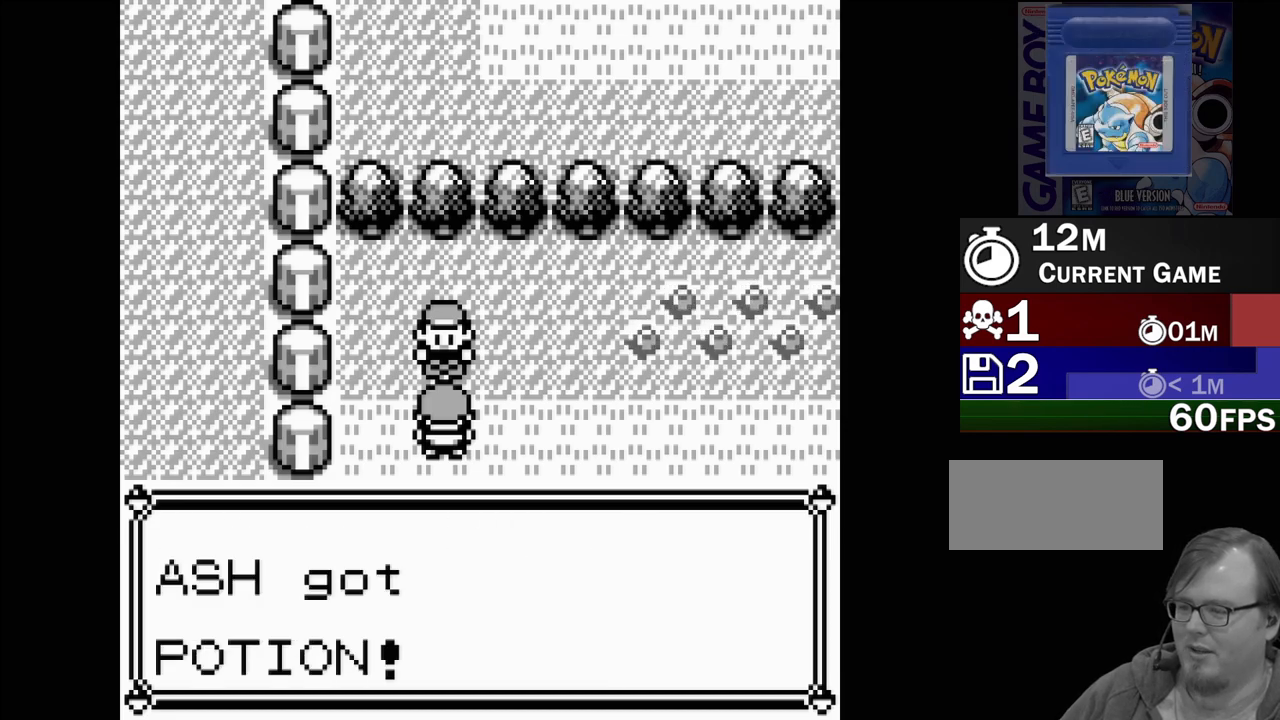
{"buttons": [], "events": [[150, "A", "down"], [250, "A", "up"]]}
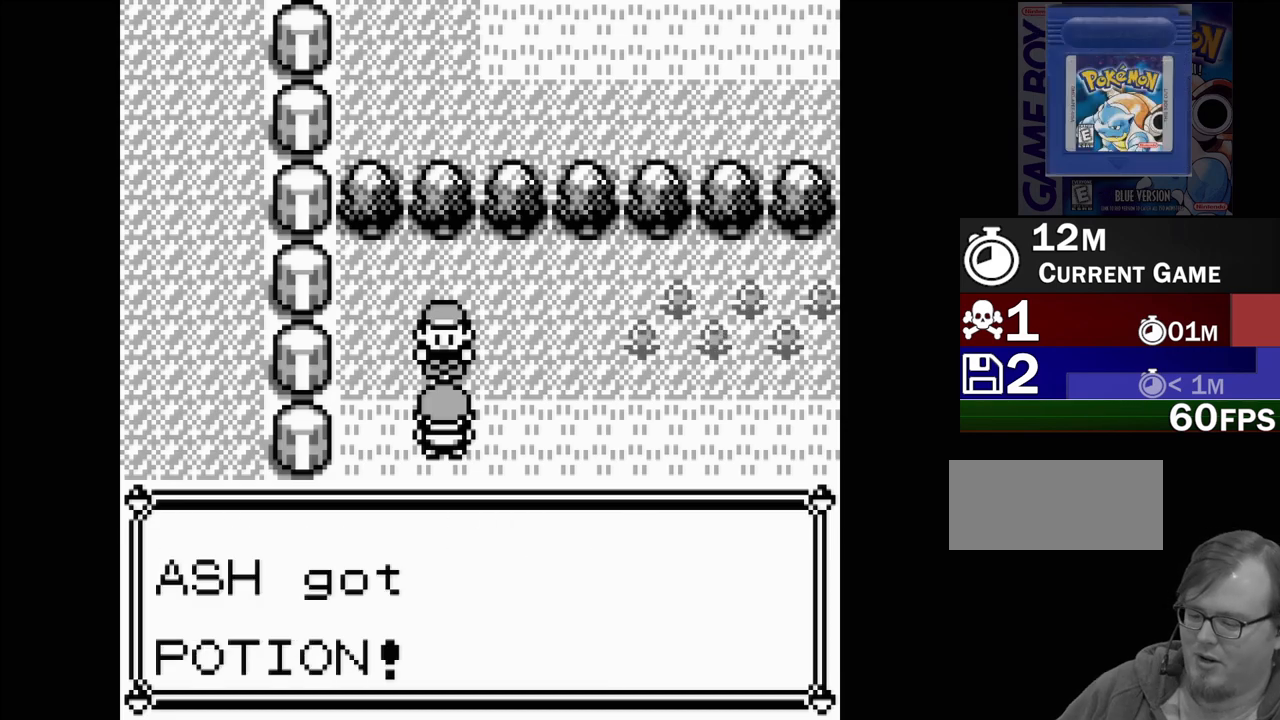
{"buttons": [], "events": []}
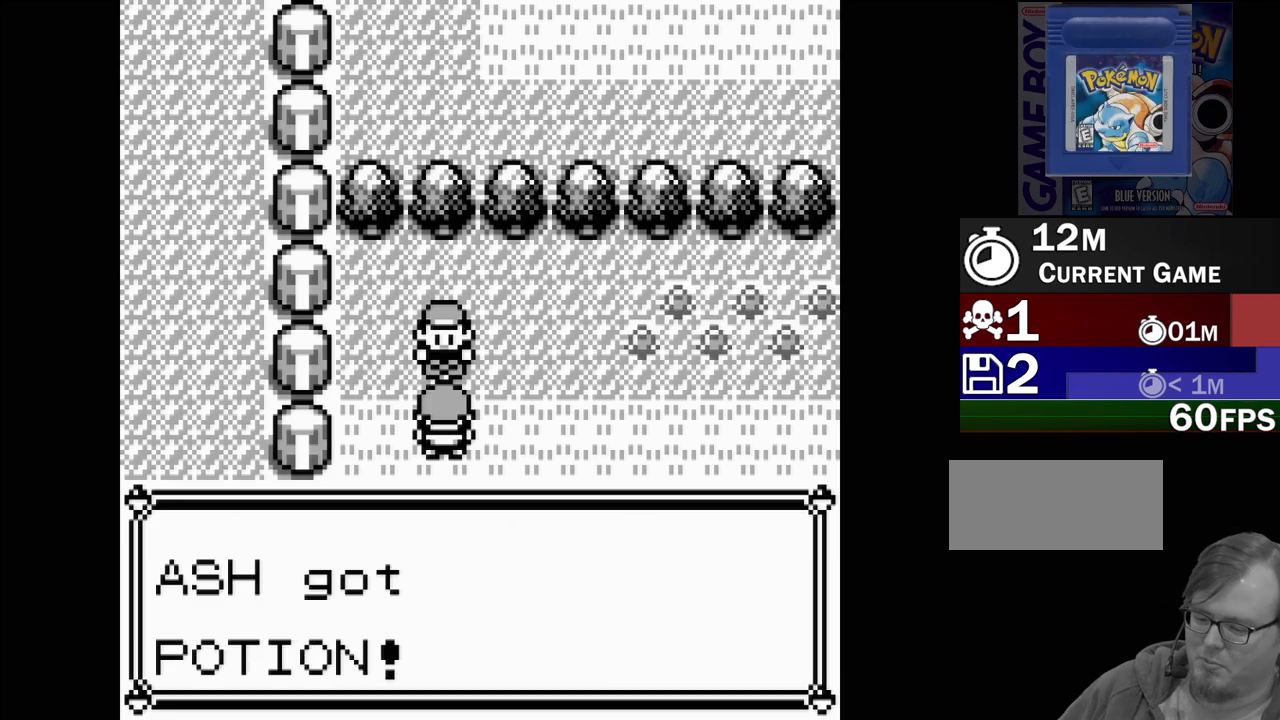
{"buttons": [], "events": []}
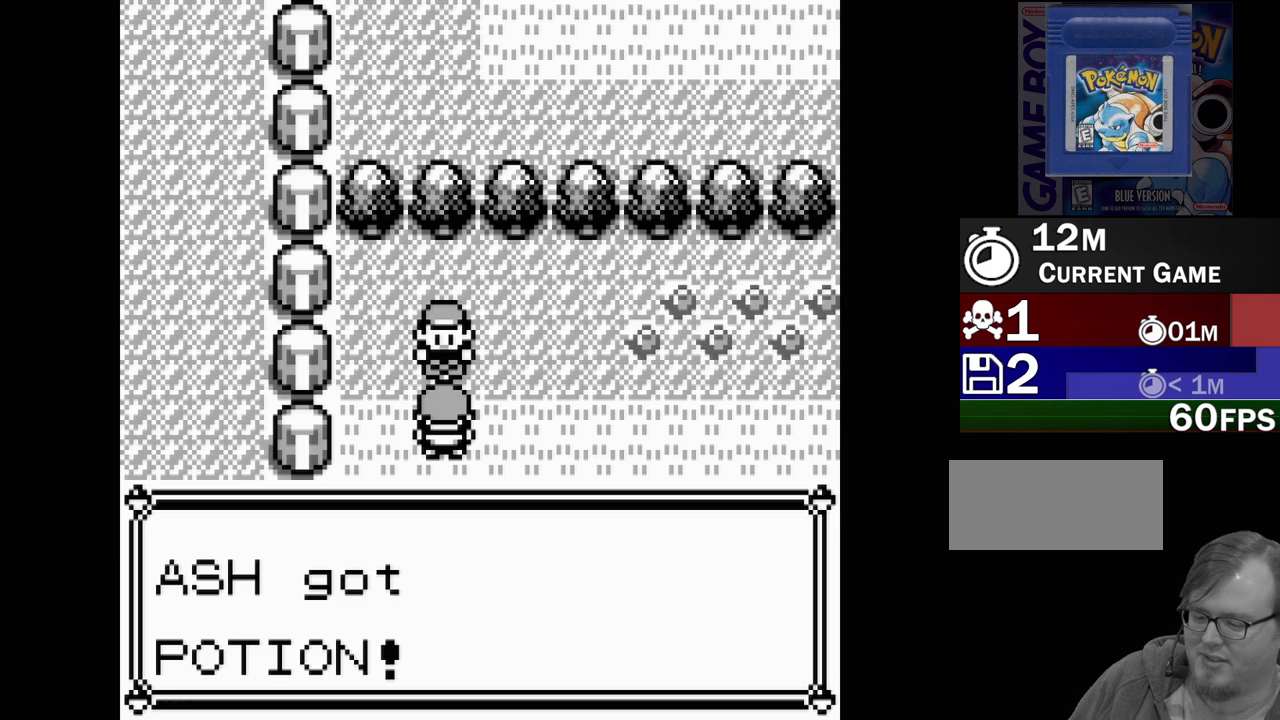
{"buttons": ["A"], "events": [[133, "DPAD_RIGHT", "down"], [333, "DPAD_RIGHT", "up"], [467, "A", "down"]]}
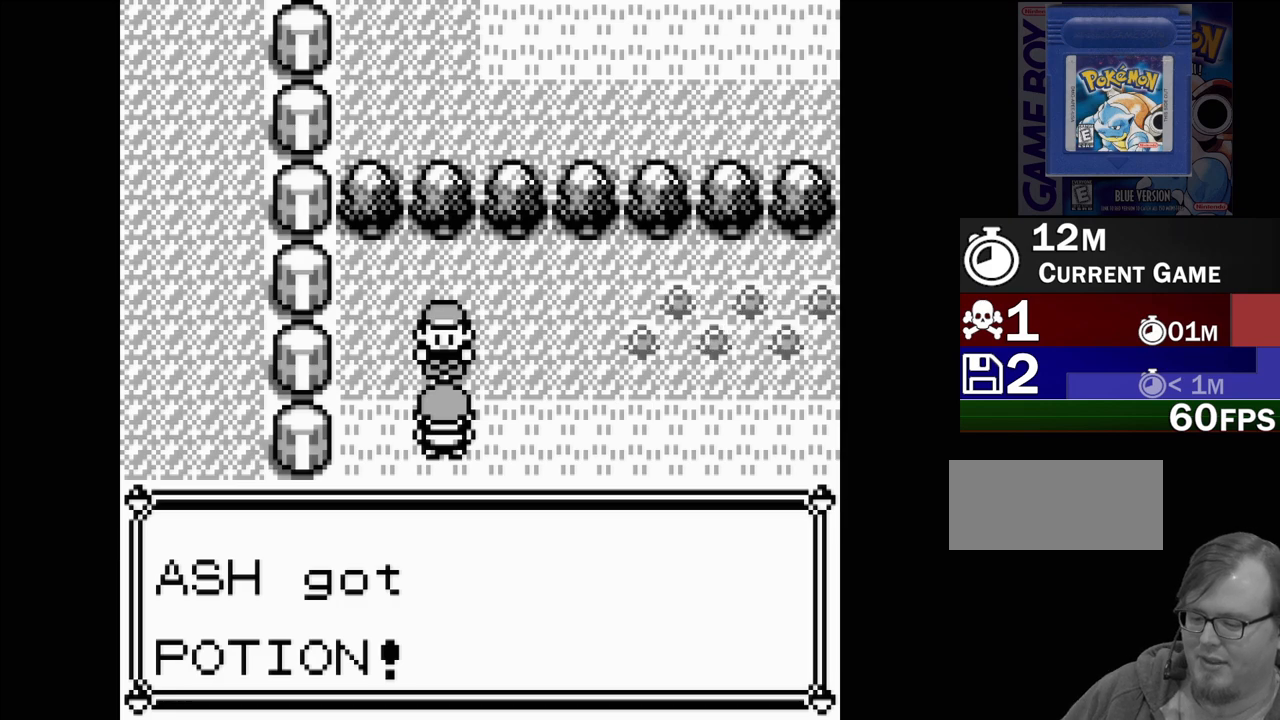
{"buttons": ["DPAD_RIGHT"], "events": [[67, "A", "up"], [233, "DPAD_RIGHT", "down"]]}
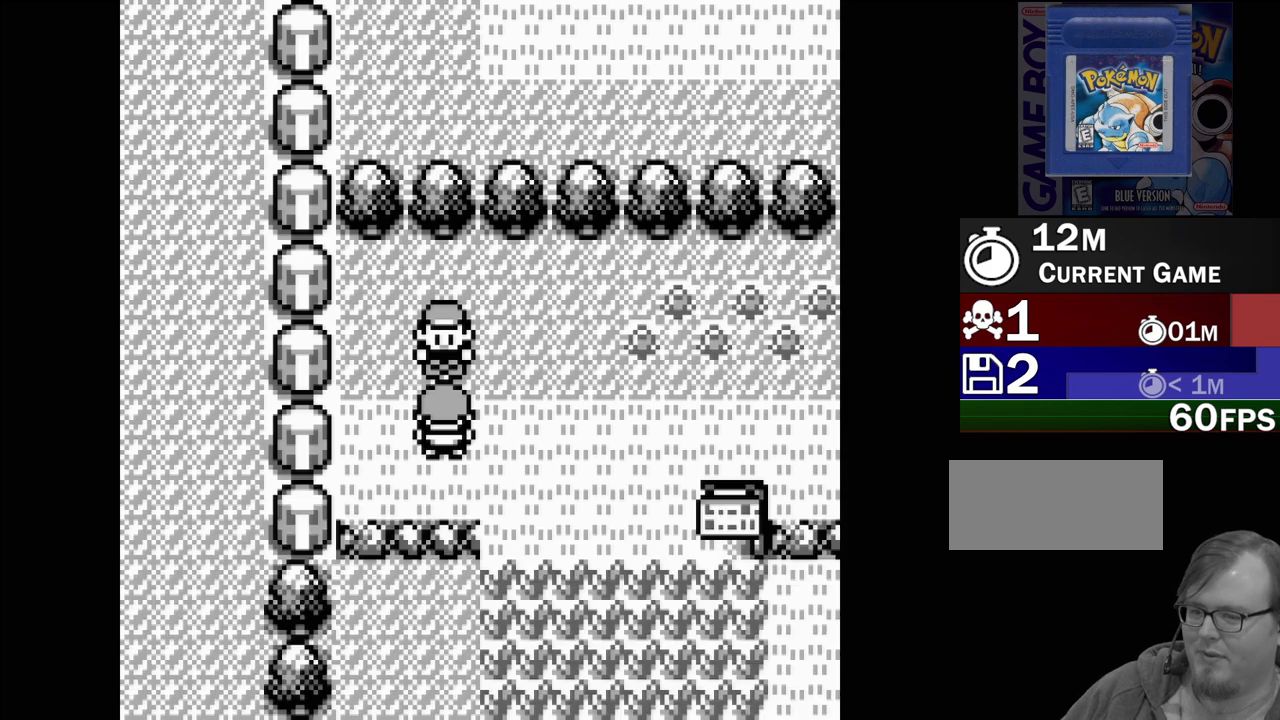
{"buttons": ["DPAD_RIGHT"], "events": []}
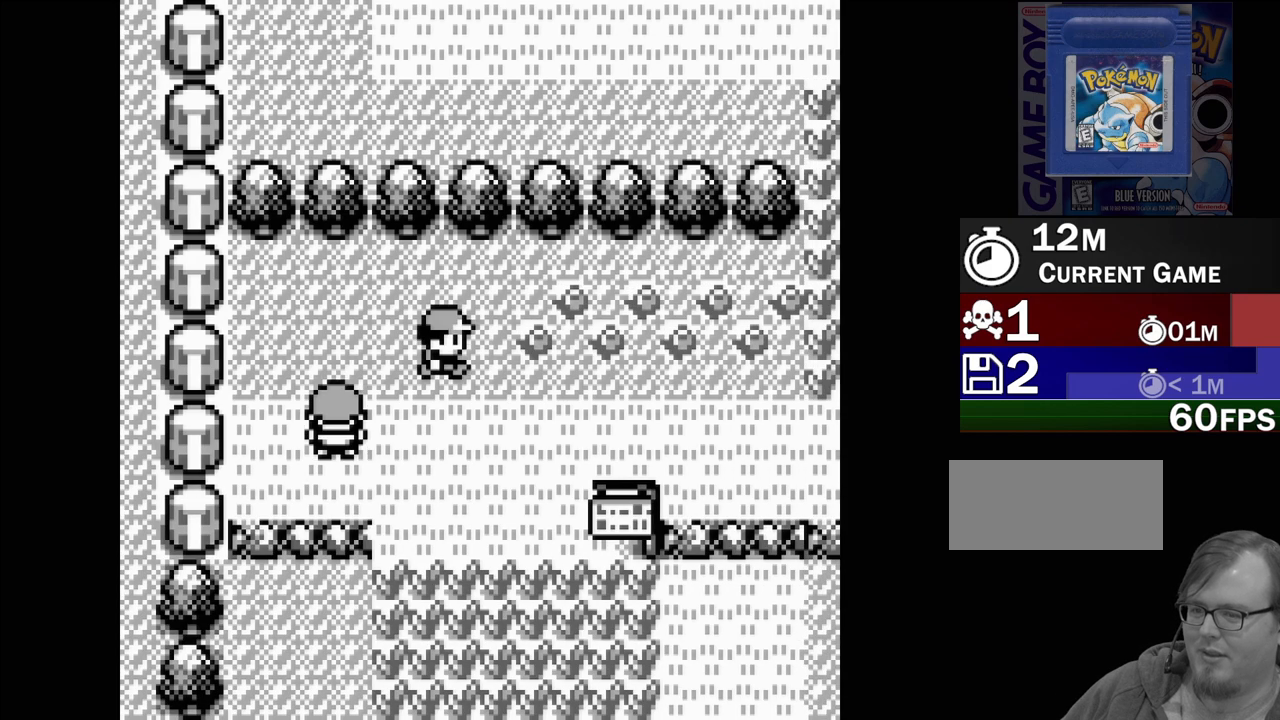
{"buttons": [], "events": [[417, "DPAD_RIGHT", "up"]]}
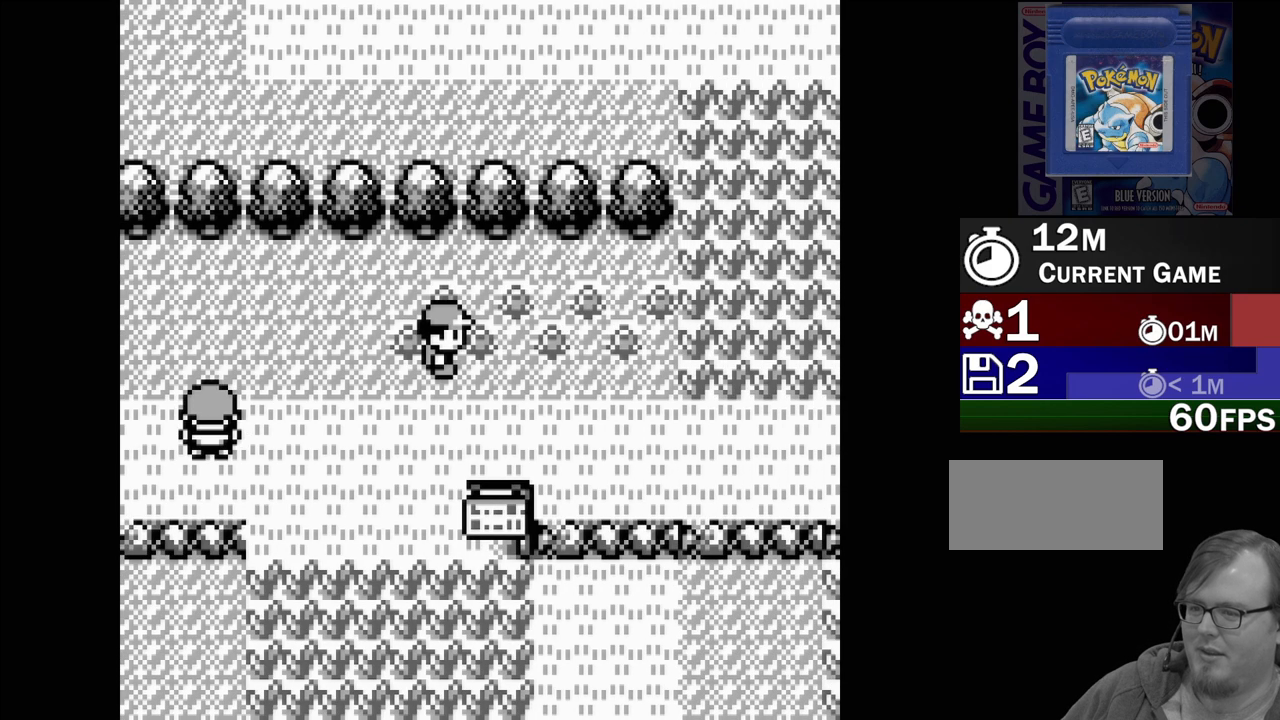
{"buttons": [], "events": [[150, "DPAD_DOWN", "down"], [500, "DPAD_DOWN", "up"]]}
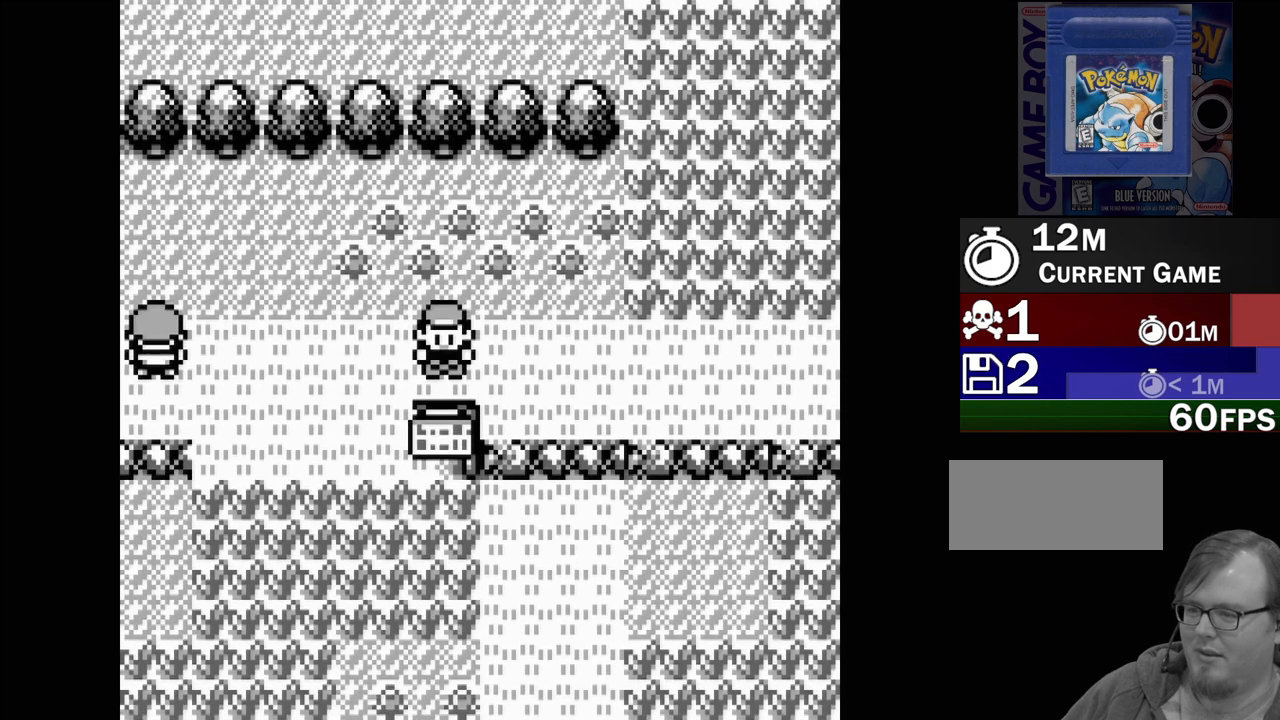
{"buttons": [], "events": [[183, "A", "down"], [317, "A", "up"]]}
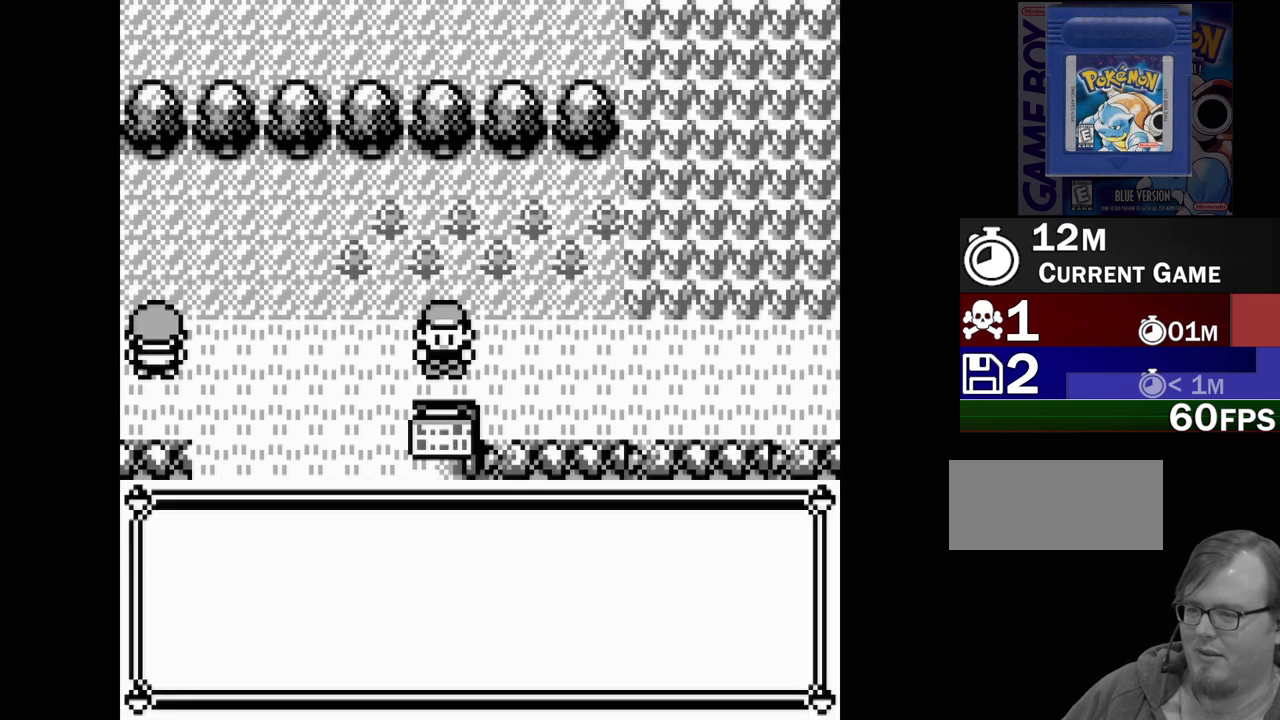
{"buttons": [], "events": []}
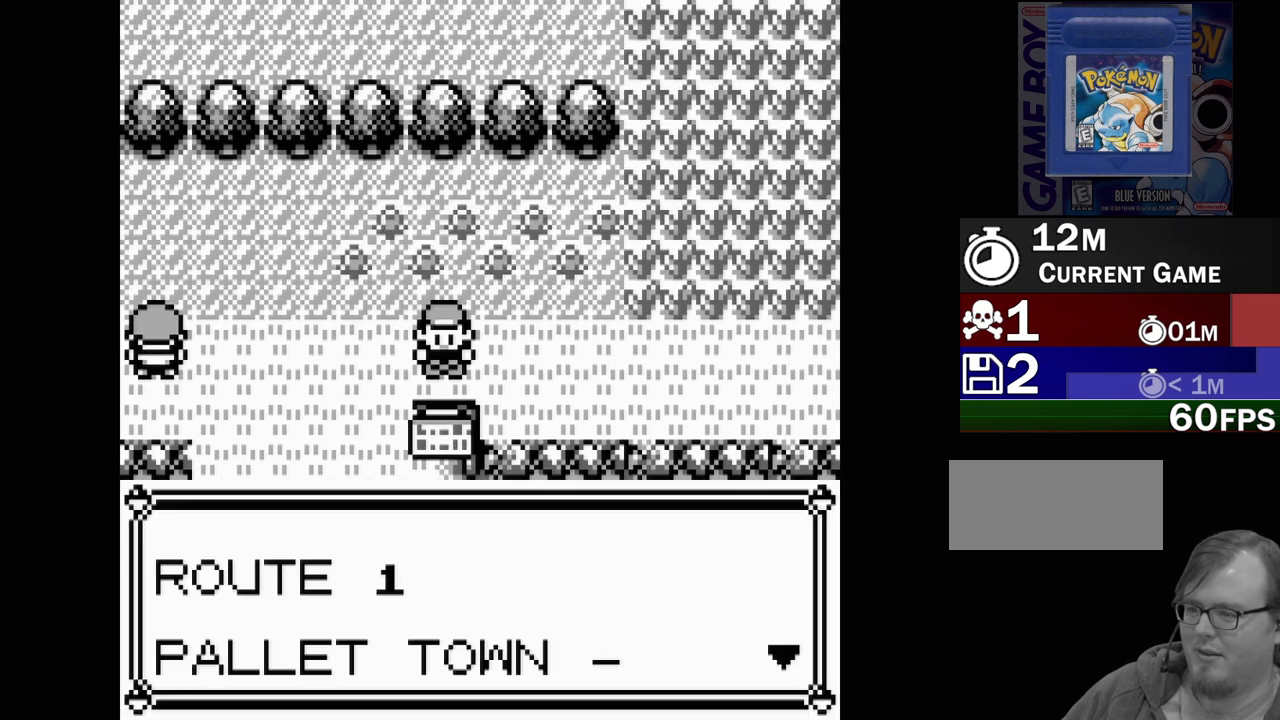
{"buttons": [], "events": []}
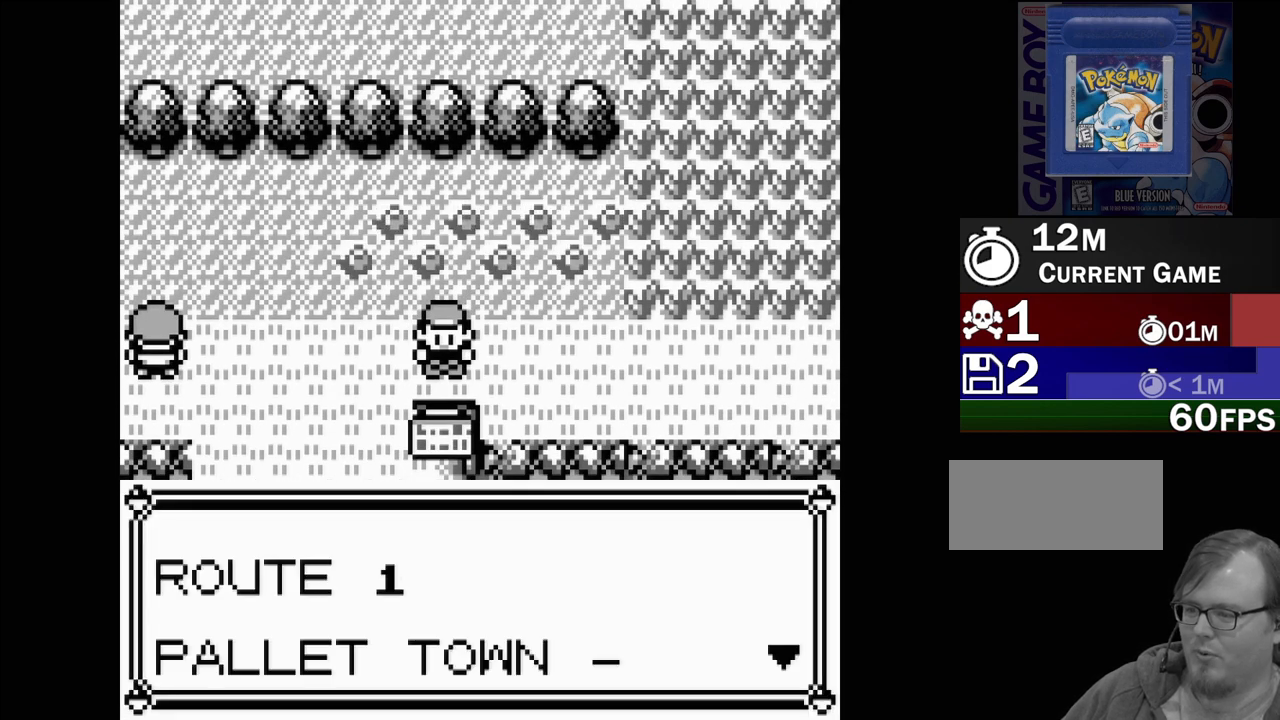
{"buttons": [], "events": [[217, "A", "down"], [317, "A", "up"]]}